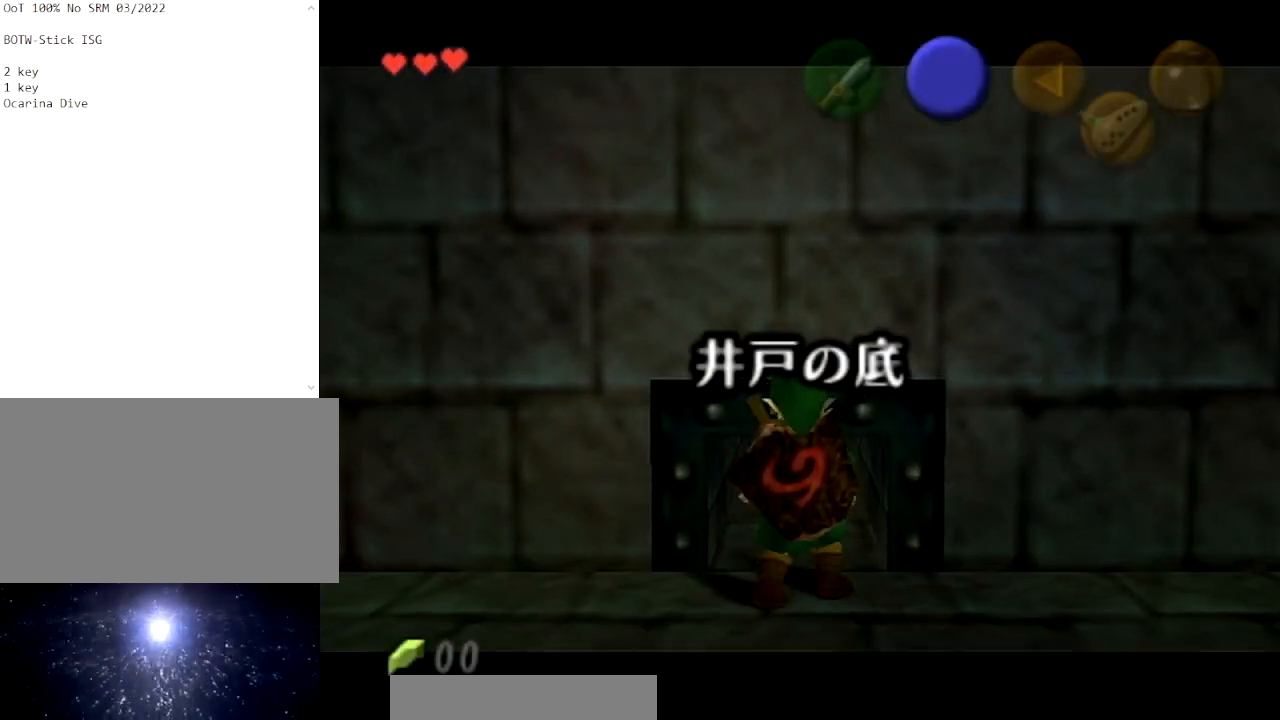
Gameplay with a controller (Nintendo layout); each line is a JSON object with the inputs held at the frame after it. "events" lists button and stick changes between this image and that frame as [ms after this image, input, new state], when the widget could be followed in between. Not read: L3 R3.
{"buttons": [], "left_stick": "up", "right_stick": "center", "events": []}
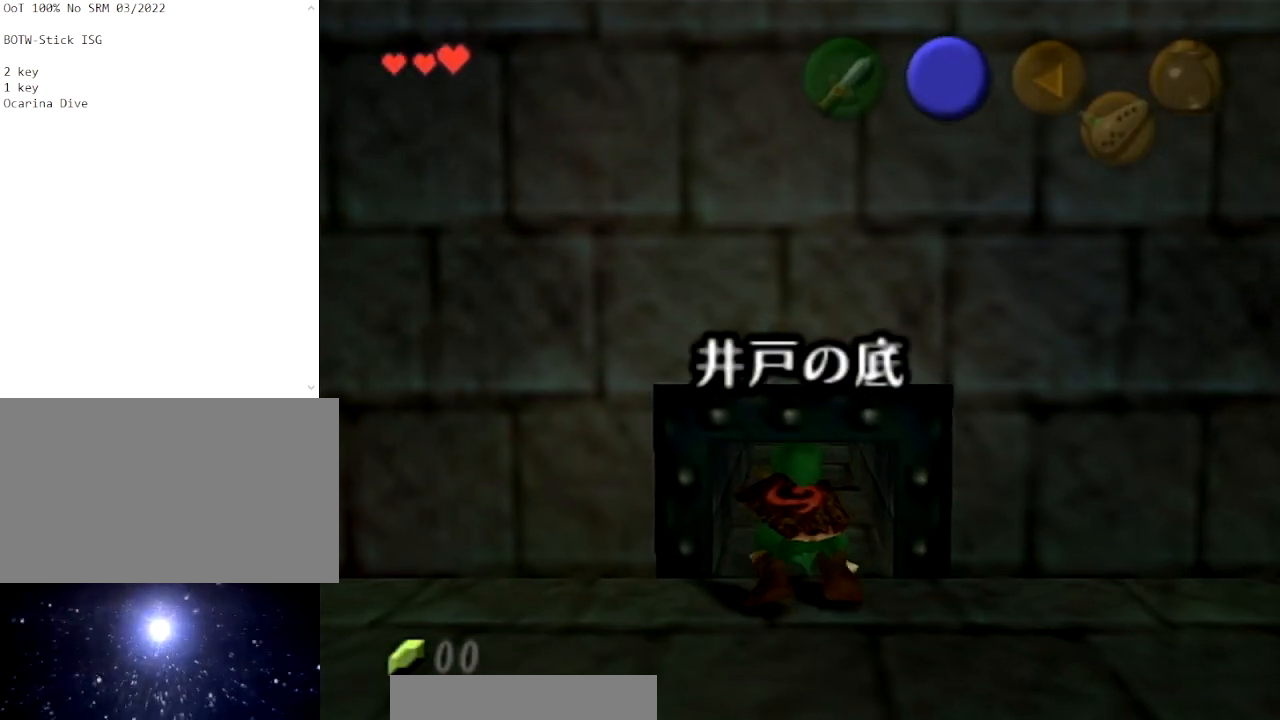
{"buttons": [], "left_stick": "up", "right_stick": "center", "events": []}
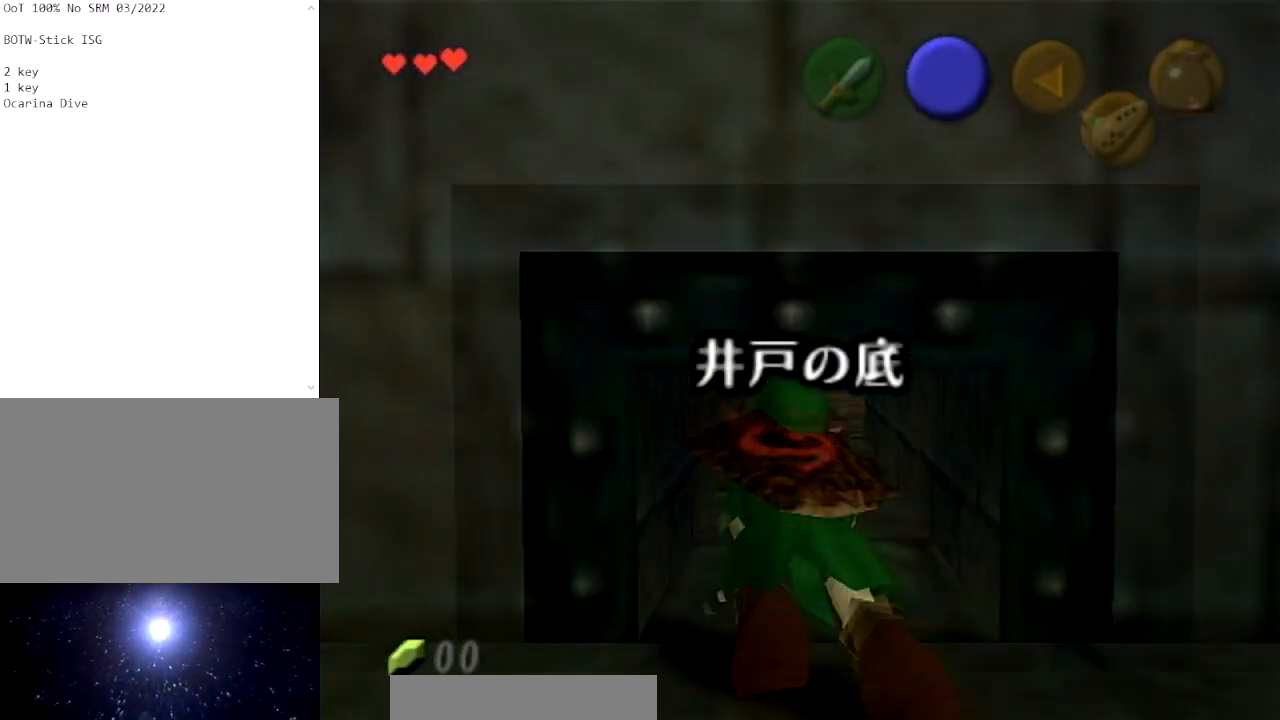
{"buttons": [], "left_stick": "up", "right_stick": "center", "events": []}
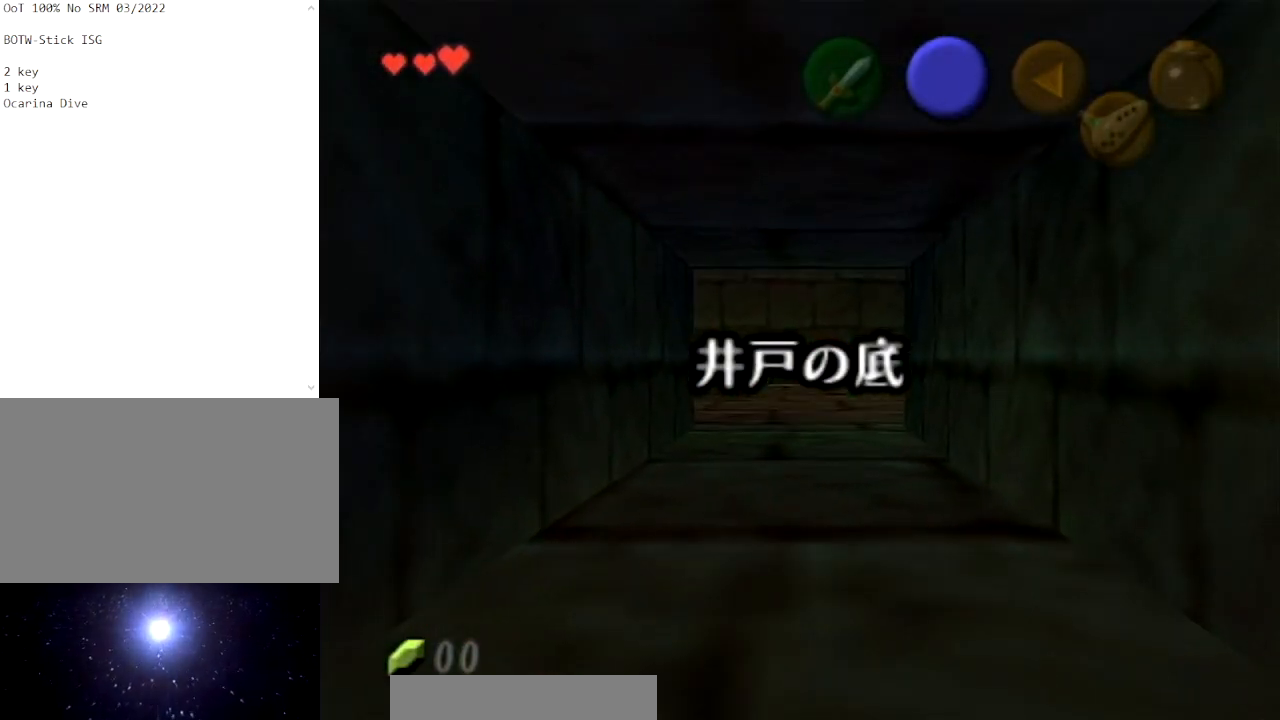
{"buttons": [], "left_stick": "up", "right_stick": "center", "events": []}
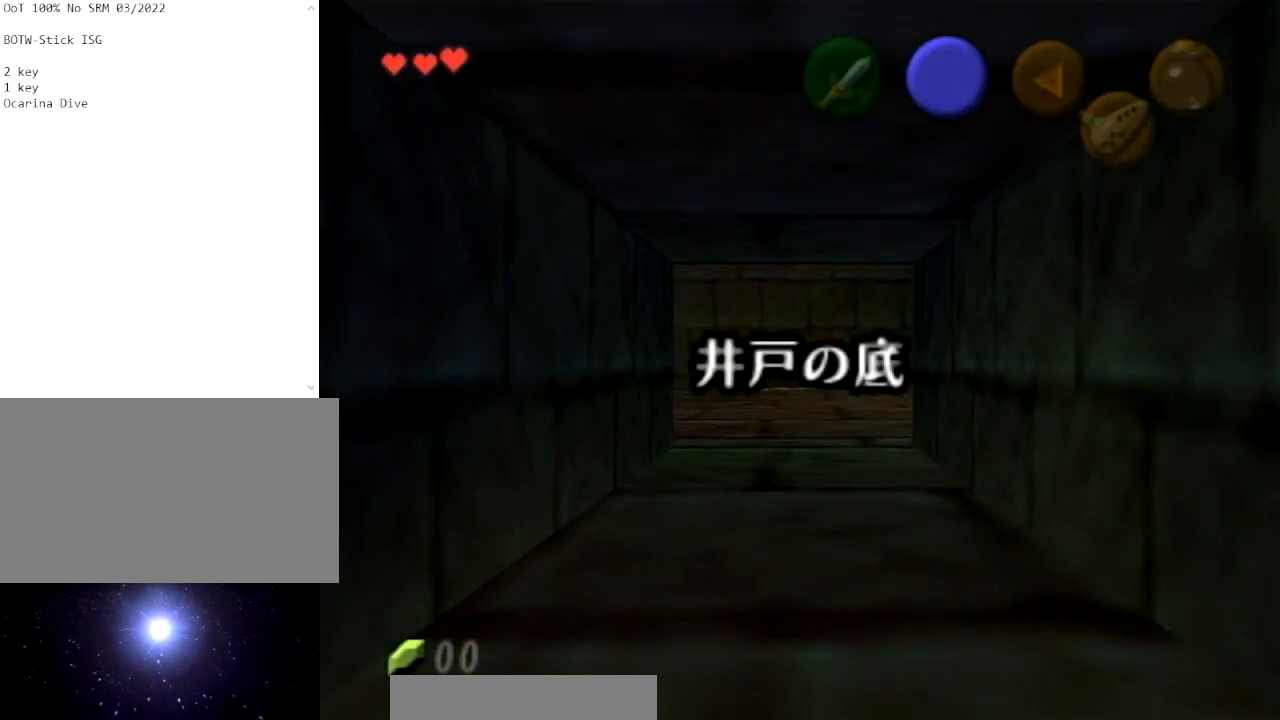
{"buttons": [], "left_stick": "up", "right_stick": "center", "events": []}
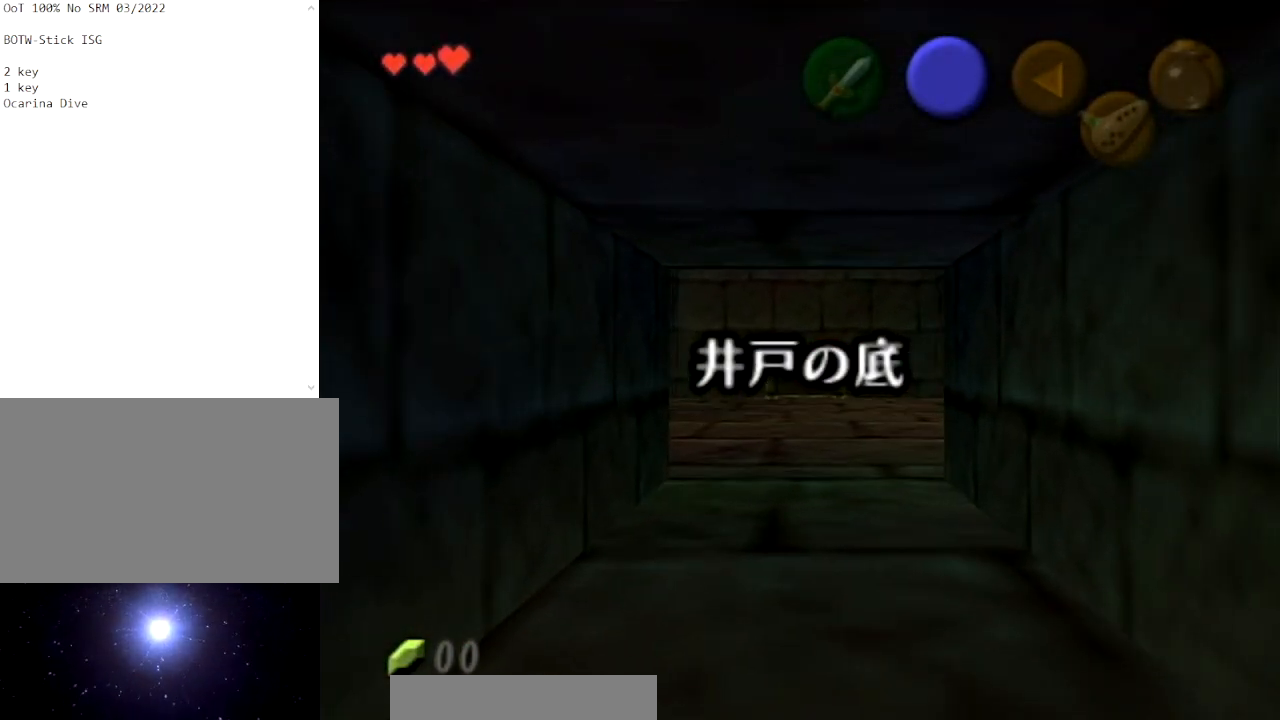
{"buttons": [], "left_stick": "up", "right_stick": "center", "events": []}
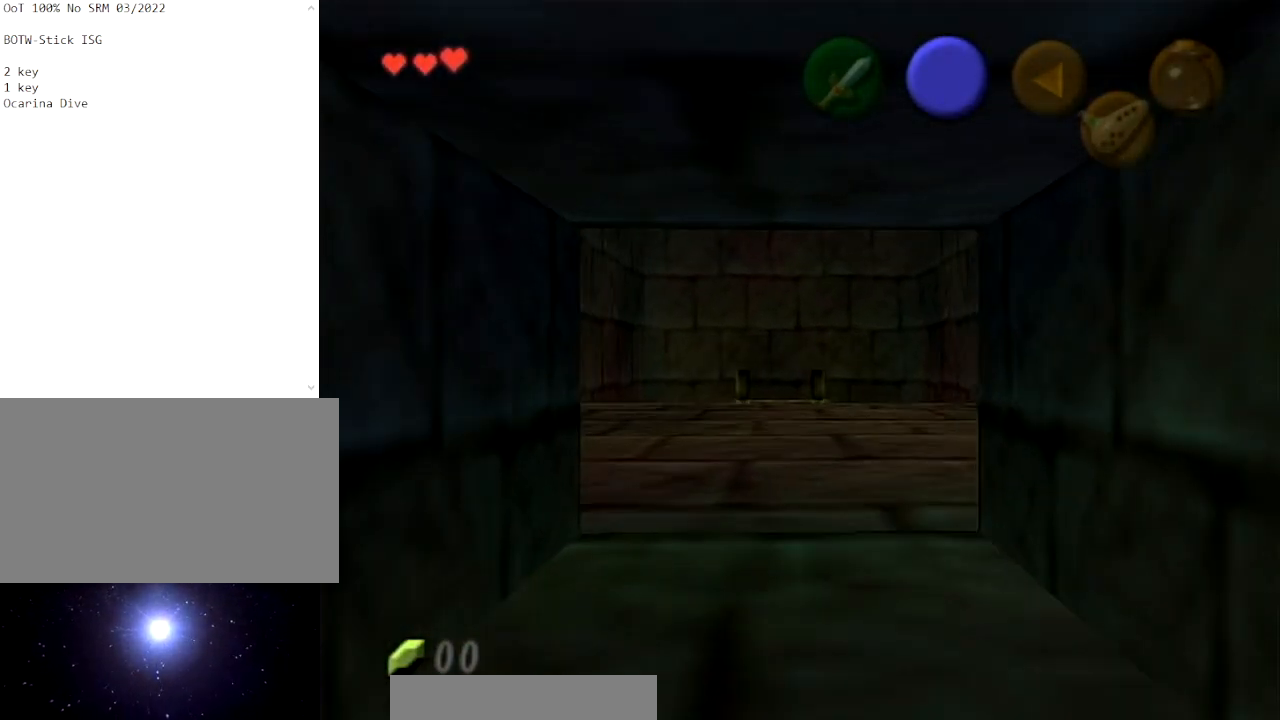
{"buttons": [], "left_stick": "up", "right_stick": "center", "events": []}
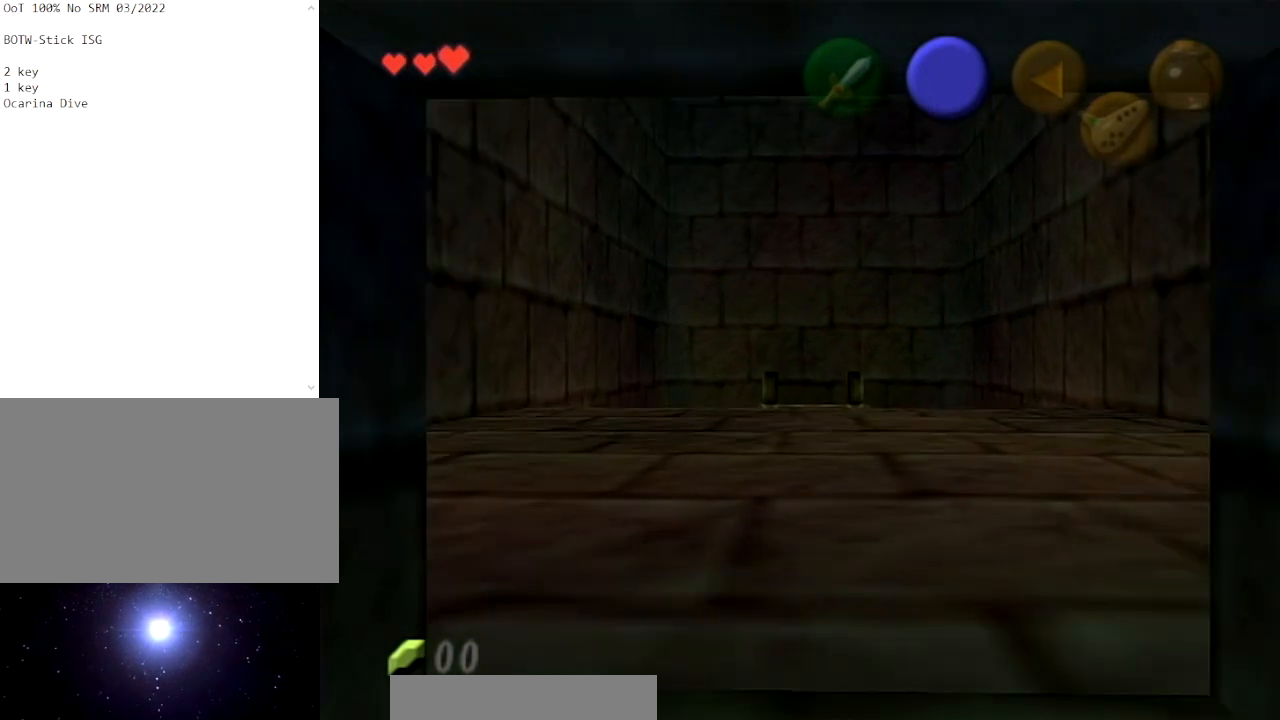
{"buttons": [], "left_stick": "center", "right_stick": "center", "events": [[434, "left_stick", "center"]]}
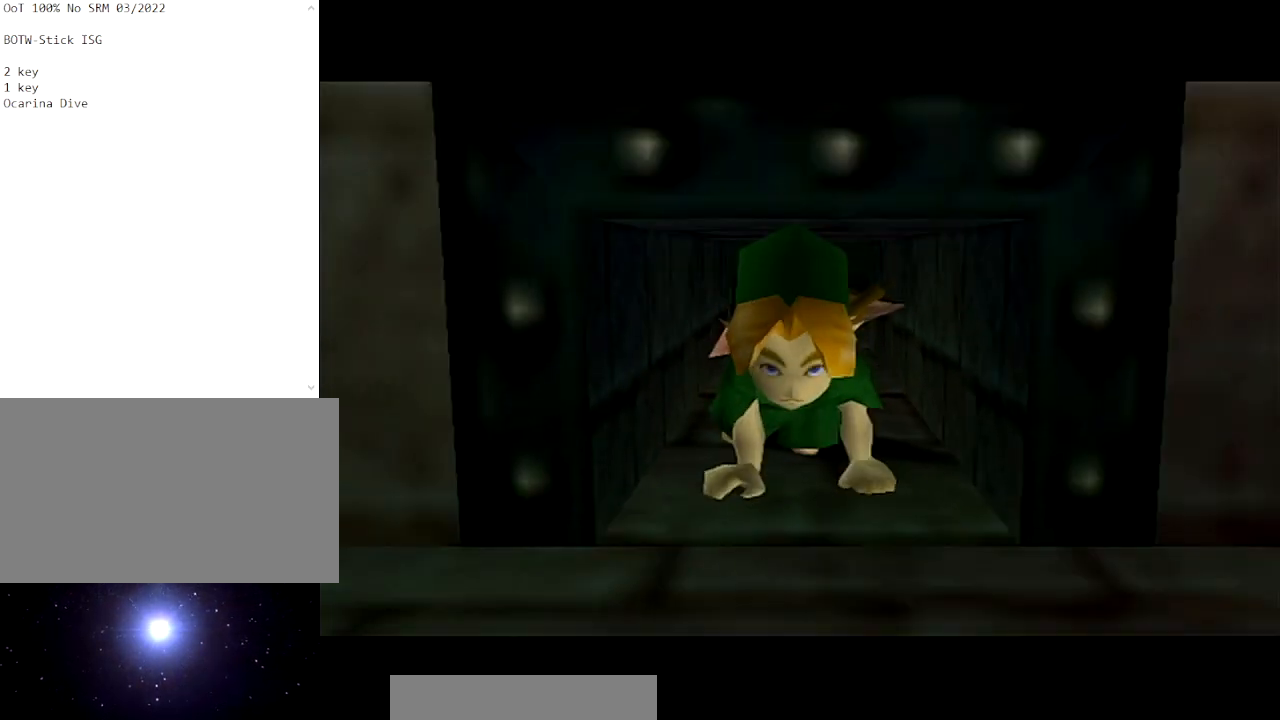
{"buttons": [], "left_stick": "center", "right_stick": "center", "events": []}
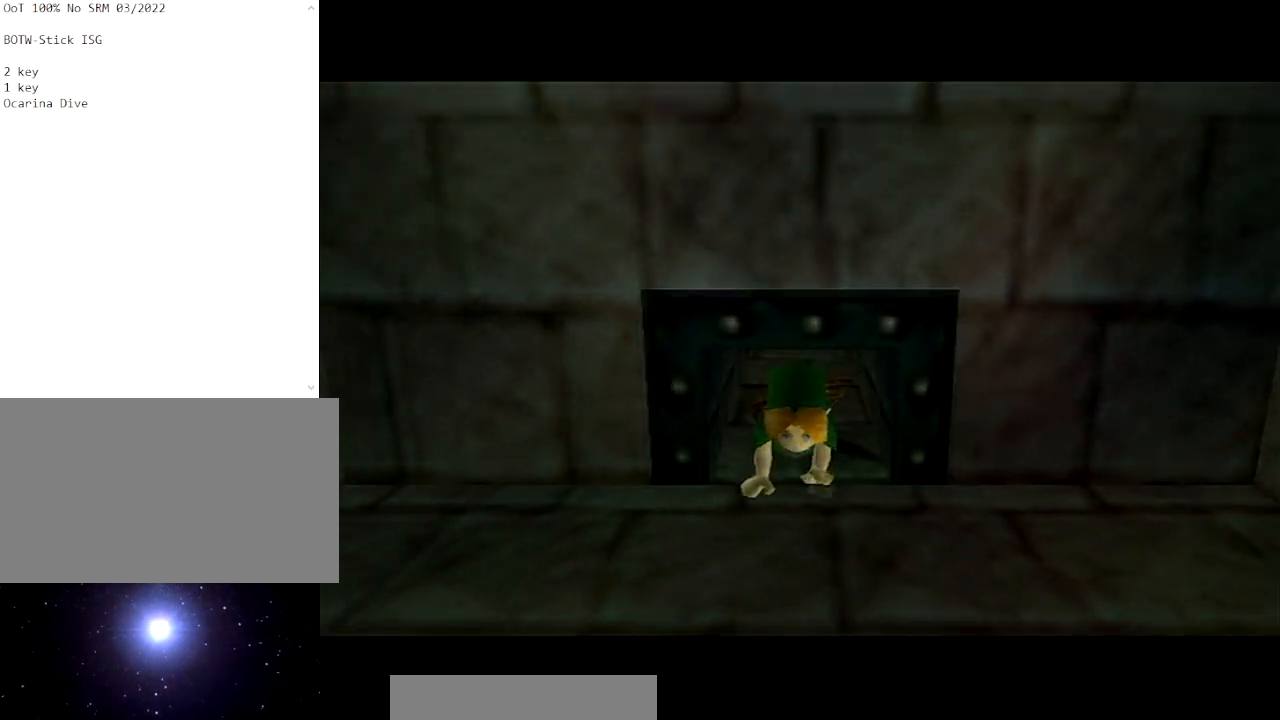
{"buttons": [], "left_stick": "down-right", "right_stick": "center", "events": [[133, "left_stick", "down-right"]]}
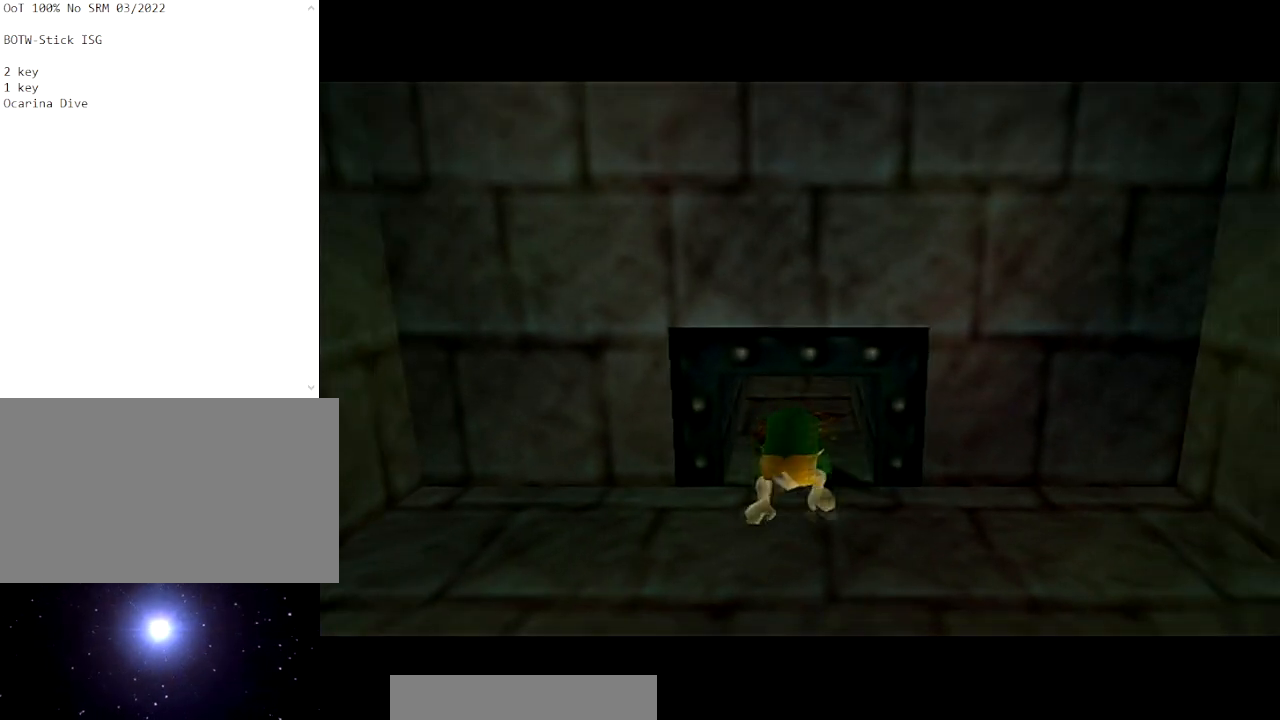
{"buttons": [], "left_stick": "down-right", "right_stick": "center", "events": []}
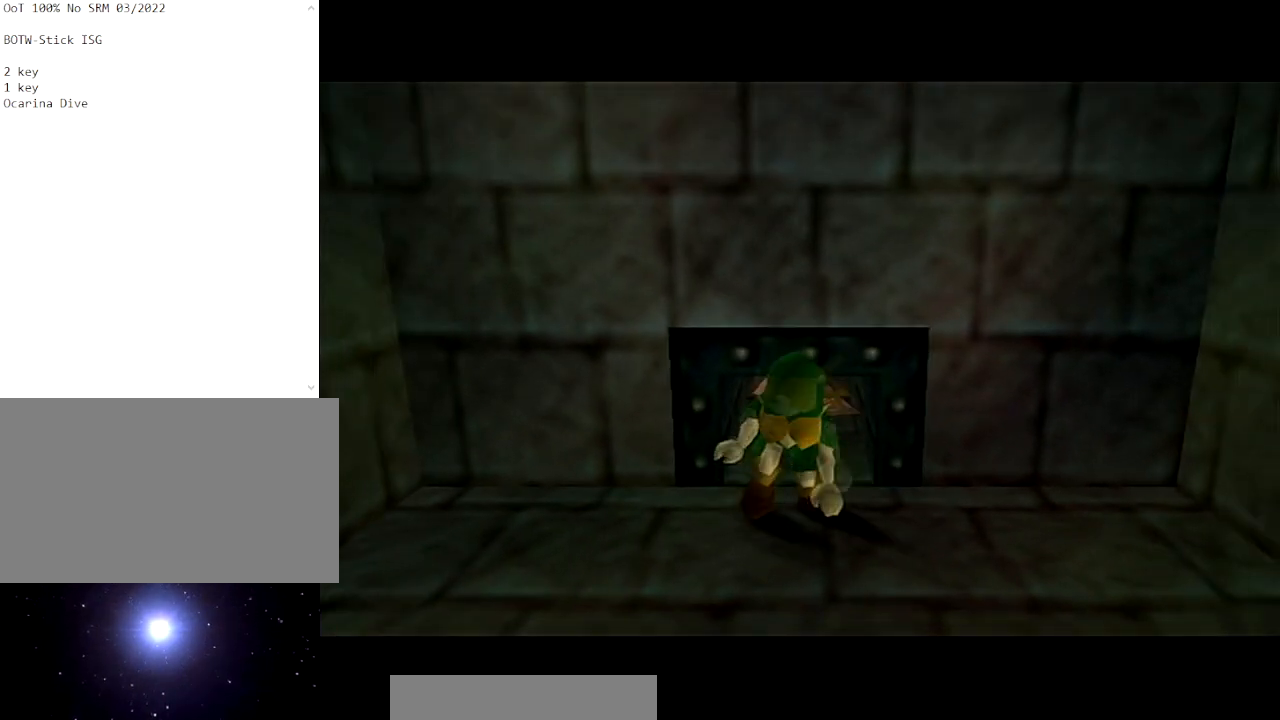
{"buttons": [], "left_stick": "down-right", "right_stick": "center", "events": []}
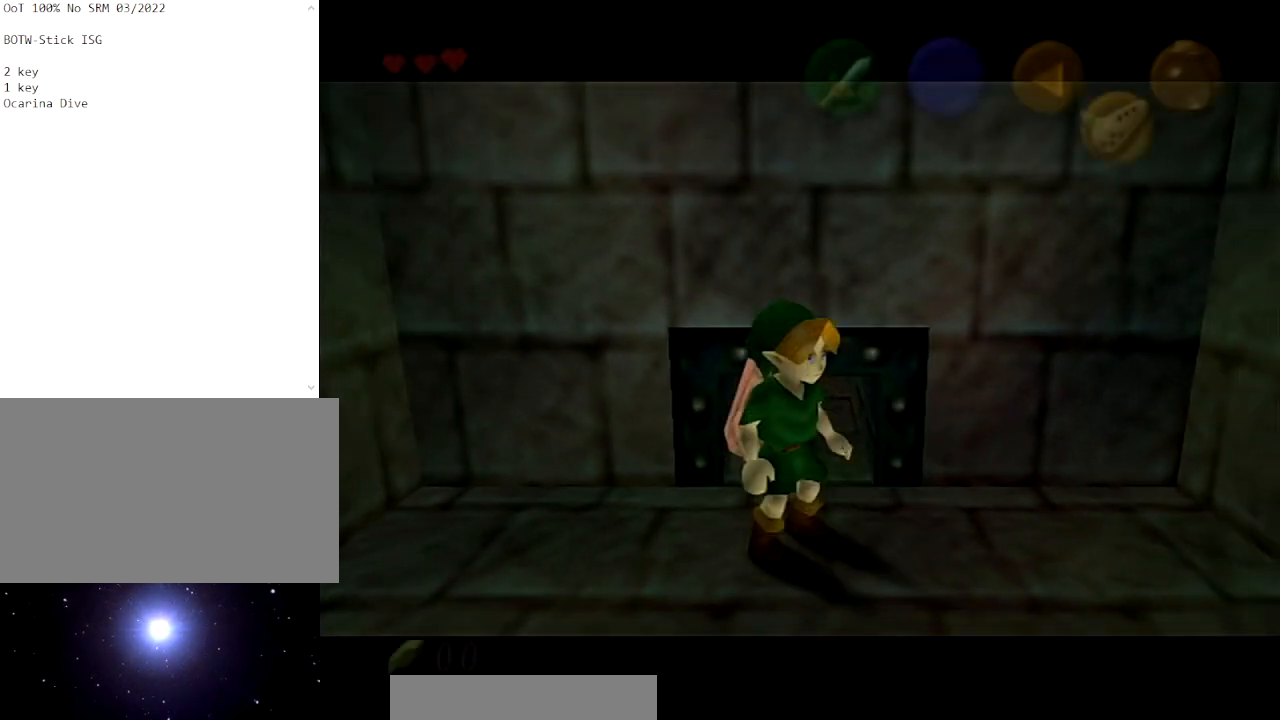
{"buttons": ["A"], "left_stick": "down", "right_stick": "center", "events": [[134, "left_stick", "down"], [468, "A", "down"]]}
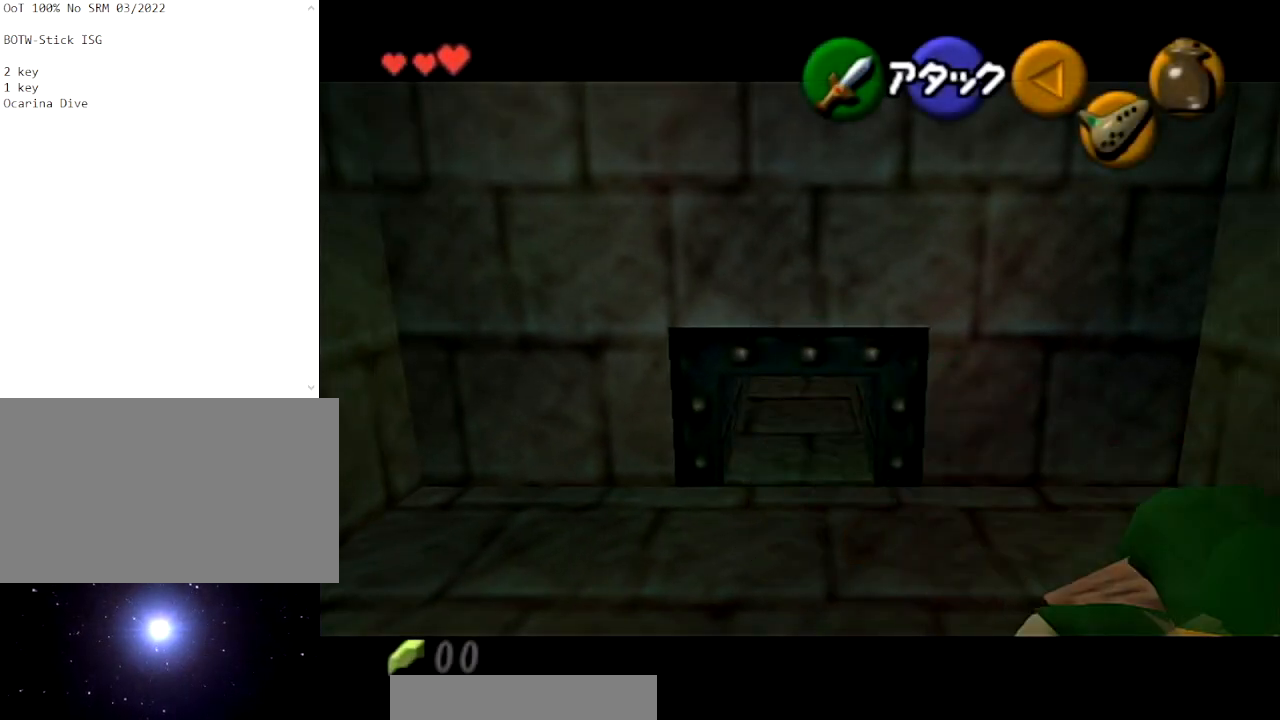
{"buttons": [], "left_stick": "up", "right_stick": "center", "events": [[133, "A", "up"], [133, "L1", "down"], [267, "left_stick", "up"], [300, "L1", "up"]]}
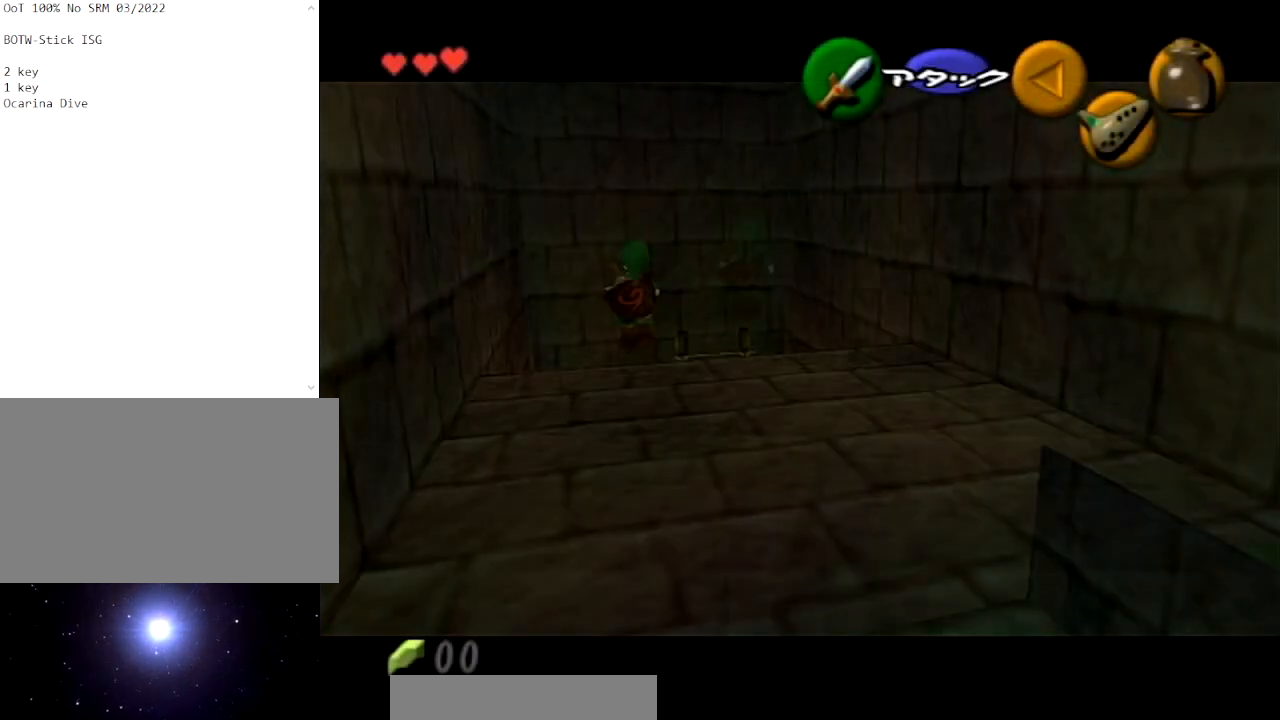
{"buttons": [], "left_stick": "up", "right_stick": "center", "events": []}
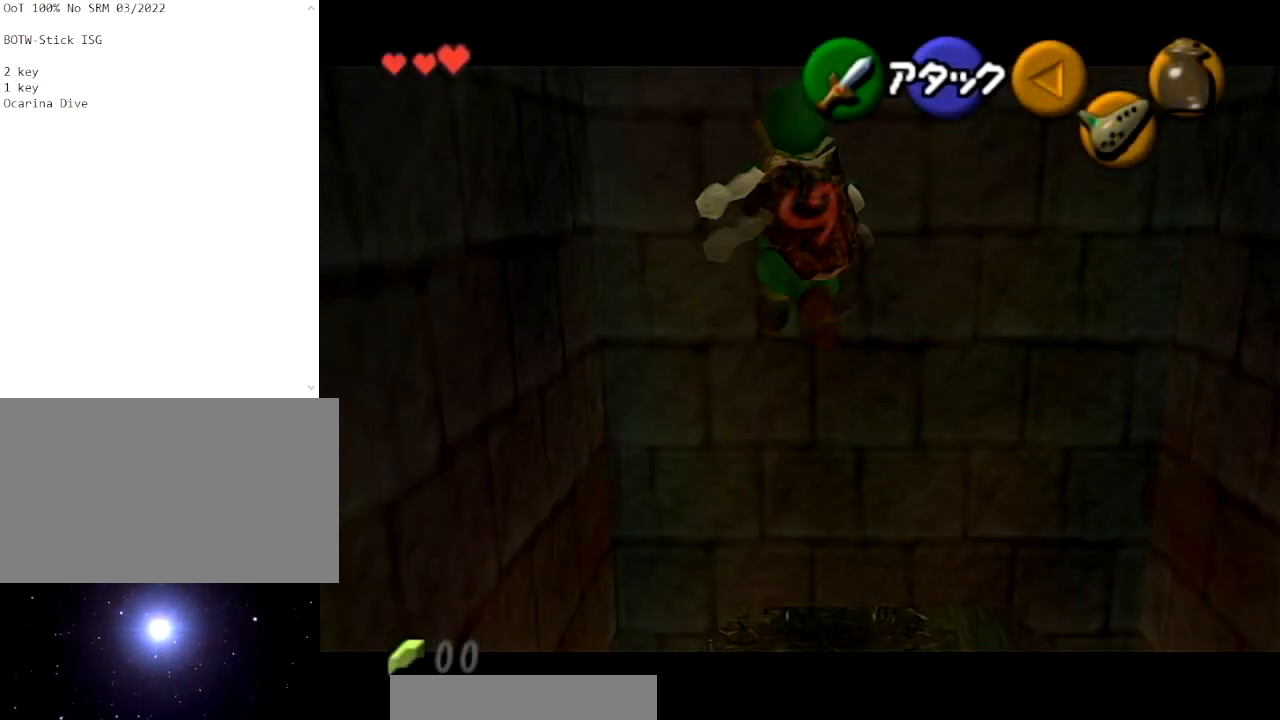
{"buttons": ["B"], "left_stick": "up", "right_stick": "center", "events": [[434, "B", "down"]]}
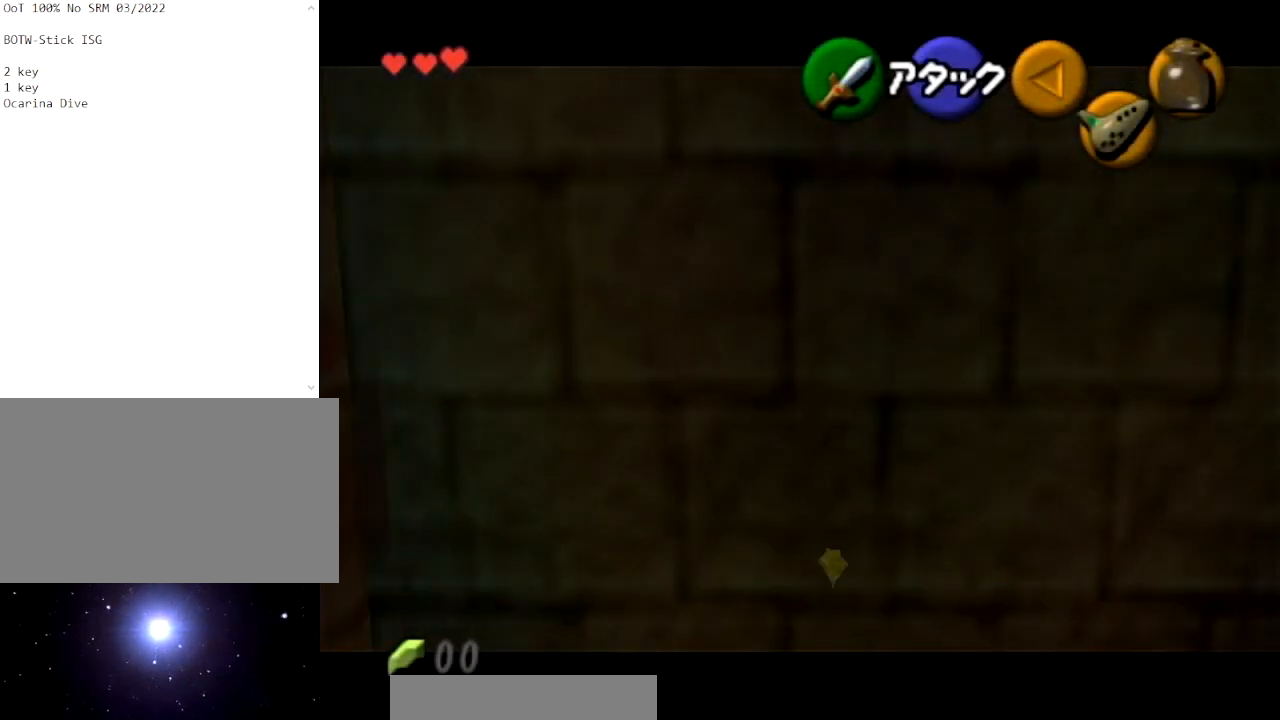
{"buttons": [], "left_stick": "up", "right_stick": "center", "events": [[101, "B", "up"]]}
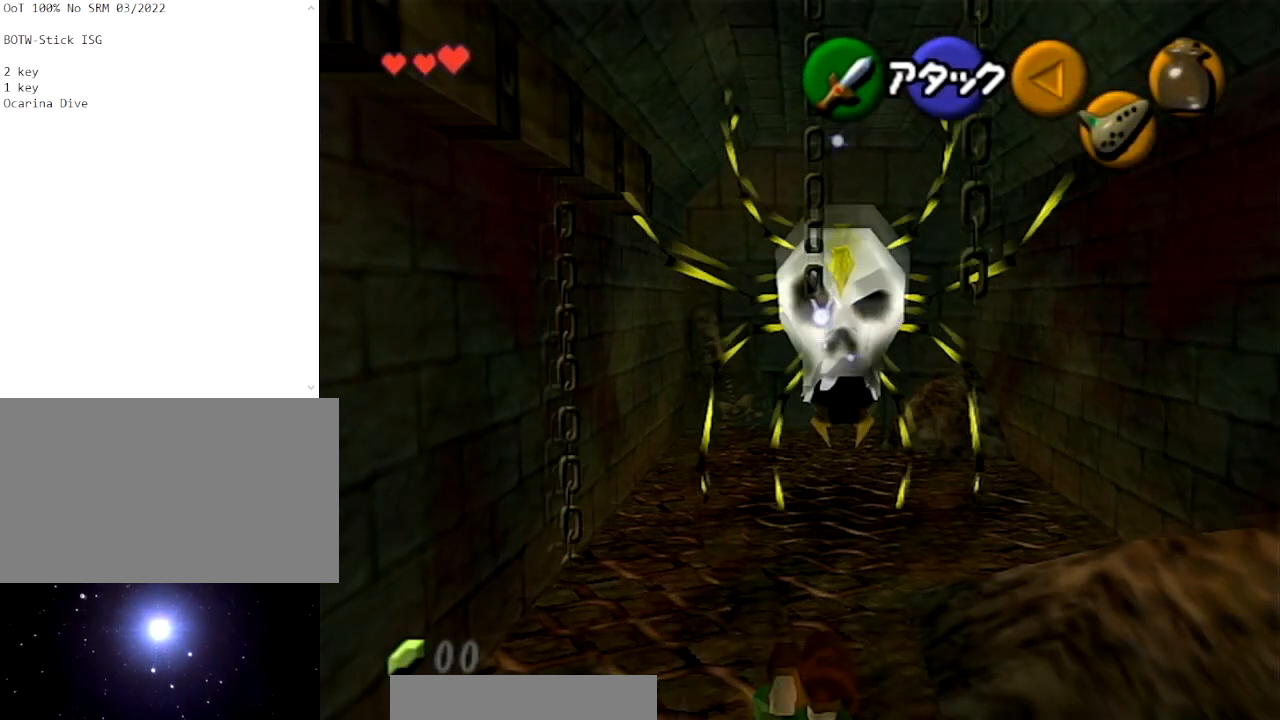
{"buttons": [], "left_stick": "center", "right_stick": "center", "events": [[267, "B", "down"], [267, "left_stick", "center"], [400, "B", "up"]]}
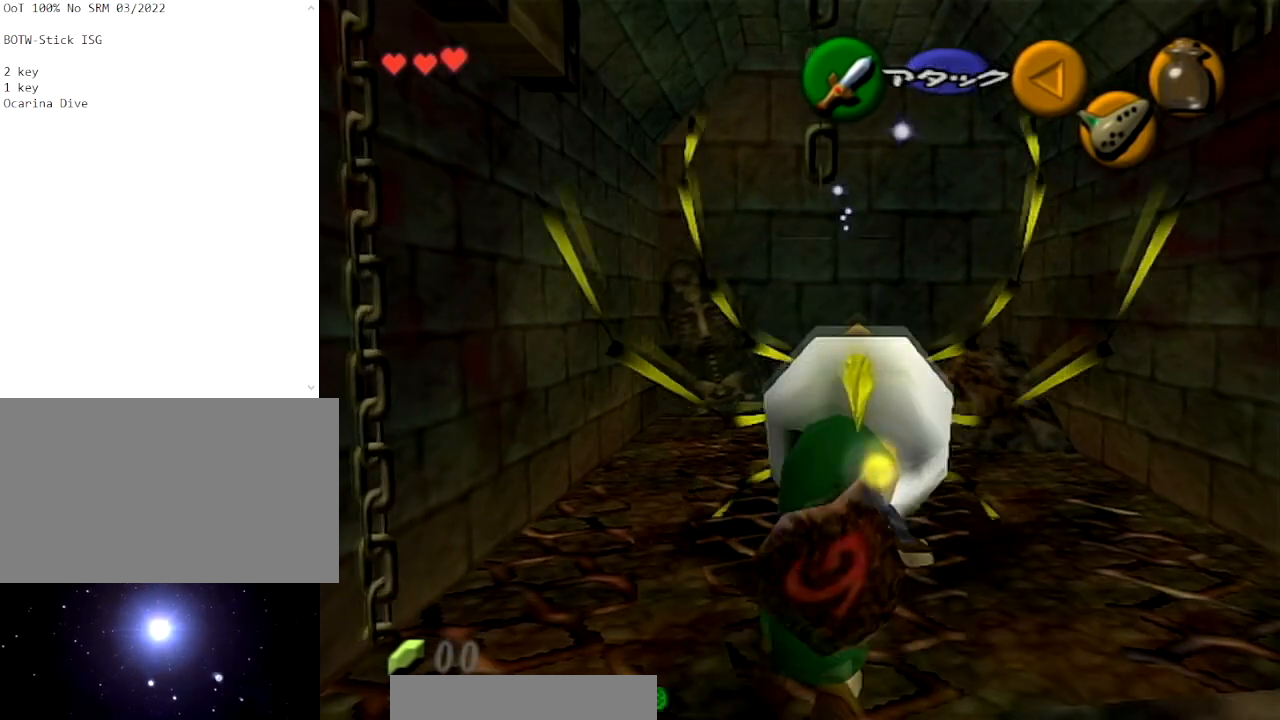
{"buttons": [], "left_stick": "up-left", "right_stick": "center", "events": [[67, "left_stick", "down-left"], [134, "left_stick", "left"], [434, "left_stick", "up-left"]]}
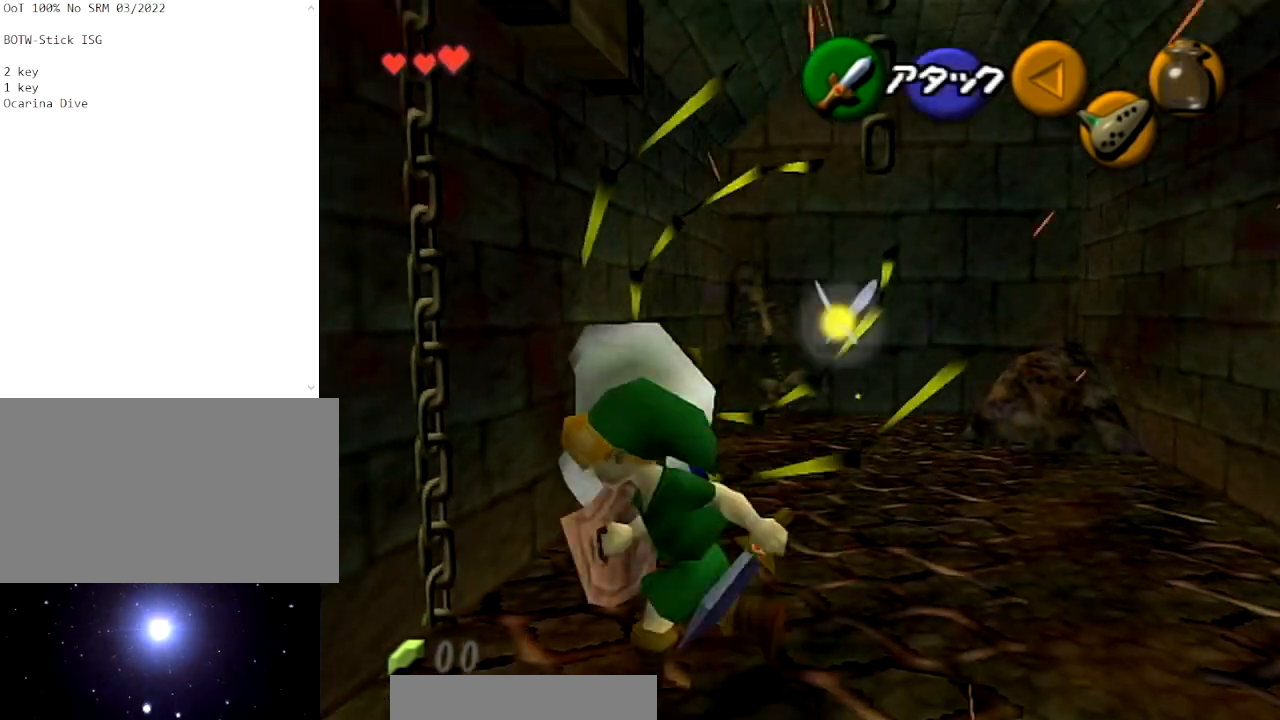
{"buttons": [], "left_stick": "up", "right_stick": "center", "events": [[33, "left_stick", "up"], [133, "A", "down"], [267, "A", "up"], [334, "A", "down"], [467, "A", "up"]]}
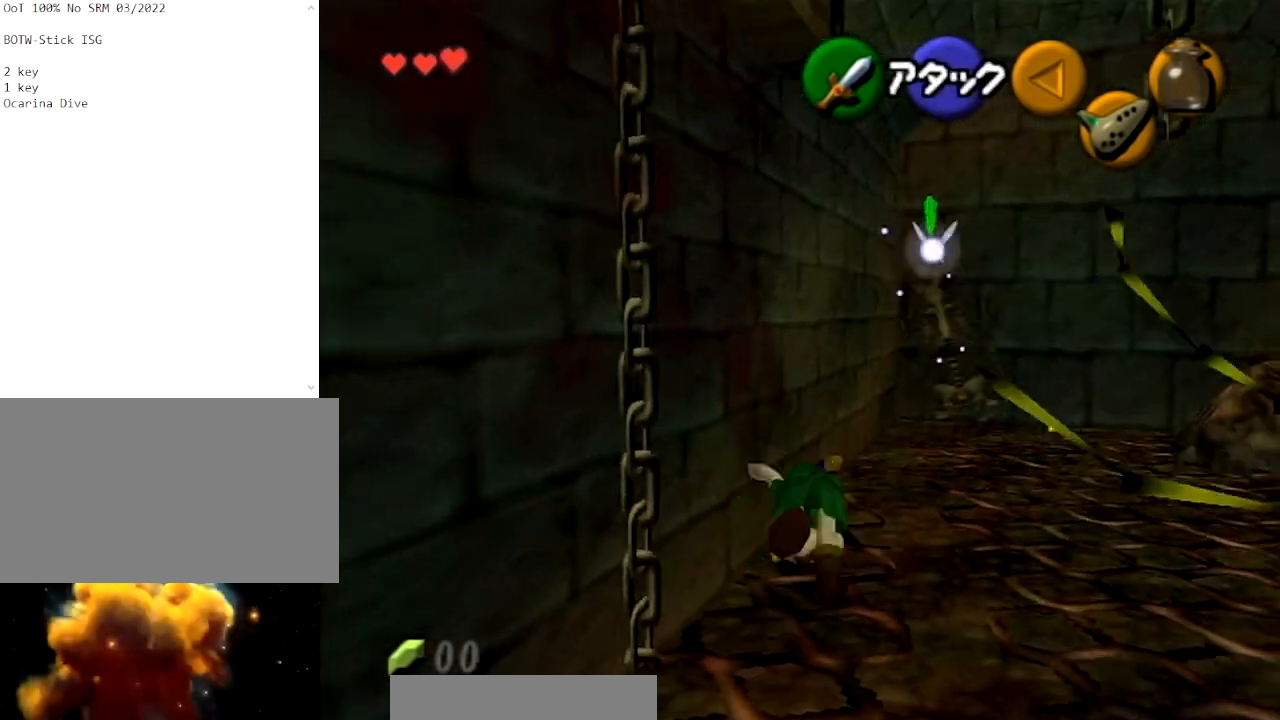
{"buttons": [], "left_stick": "up-right", "right_stick": "center", "events": [[167, "left_stick", "up-right"]]}
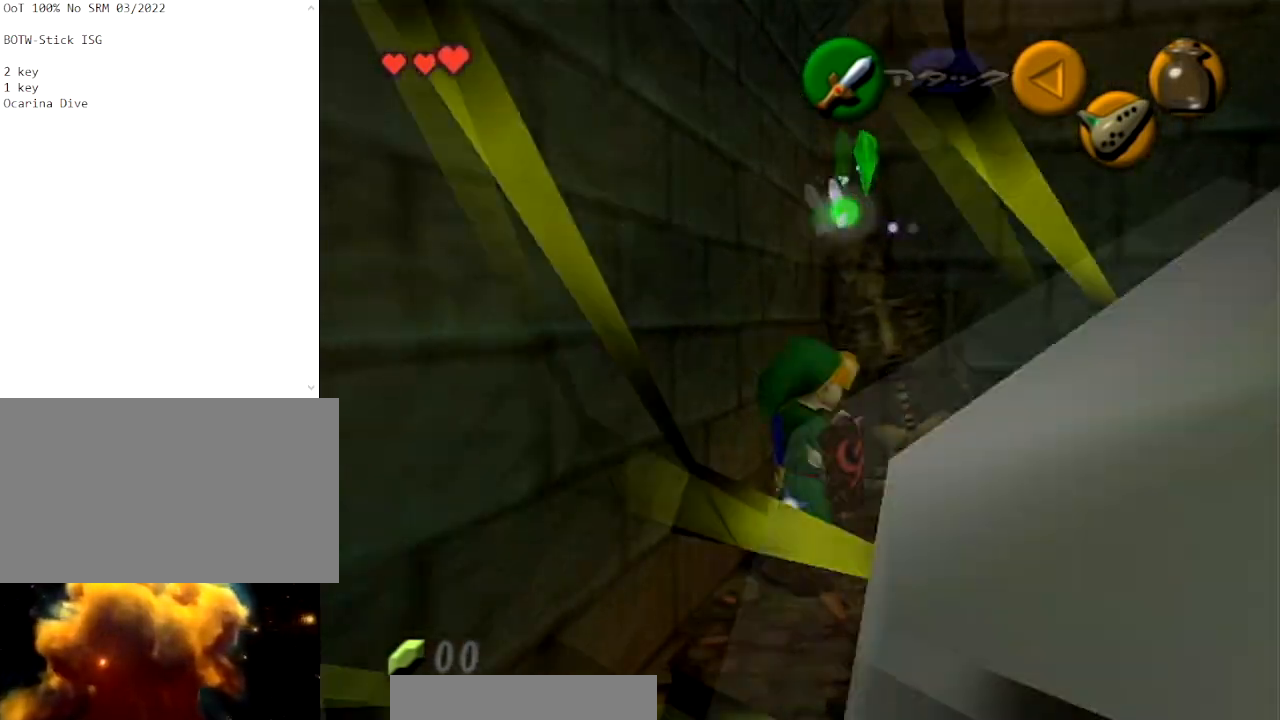
{"buttons": [], "left_stick": "up", "right_stick": "center", "events": [[267, "left_stick", "up"]]}
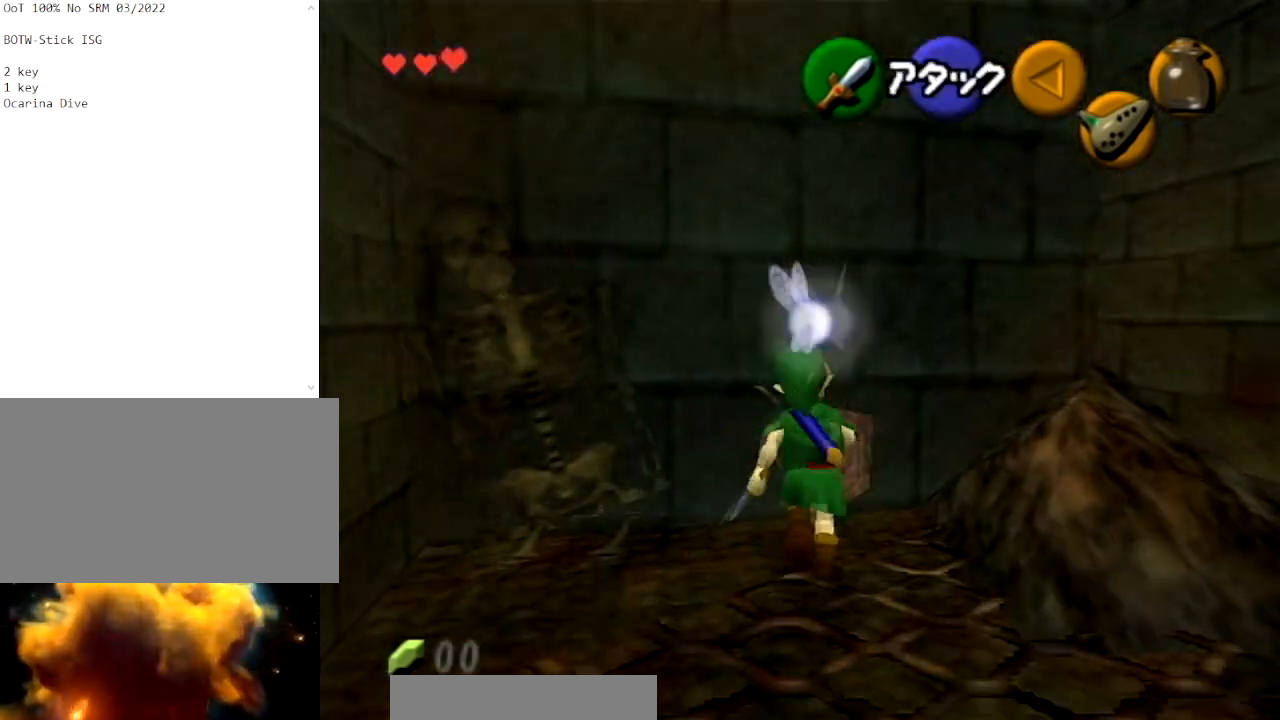
{"buttons": ["R1"], "left_stick": "left", "right_stick": "center", "events": [[67, "left_stick", "up-left"], [434, "R1", "down"], [468, "left_stick", "left"]]}
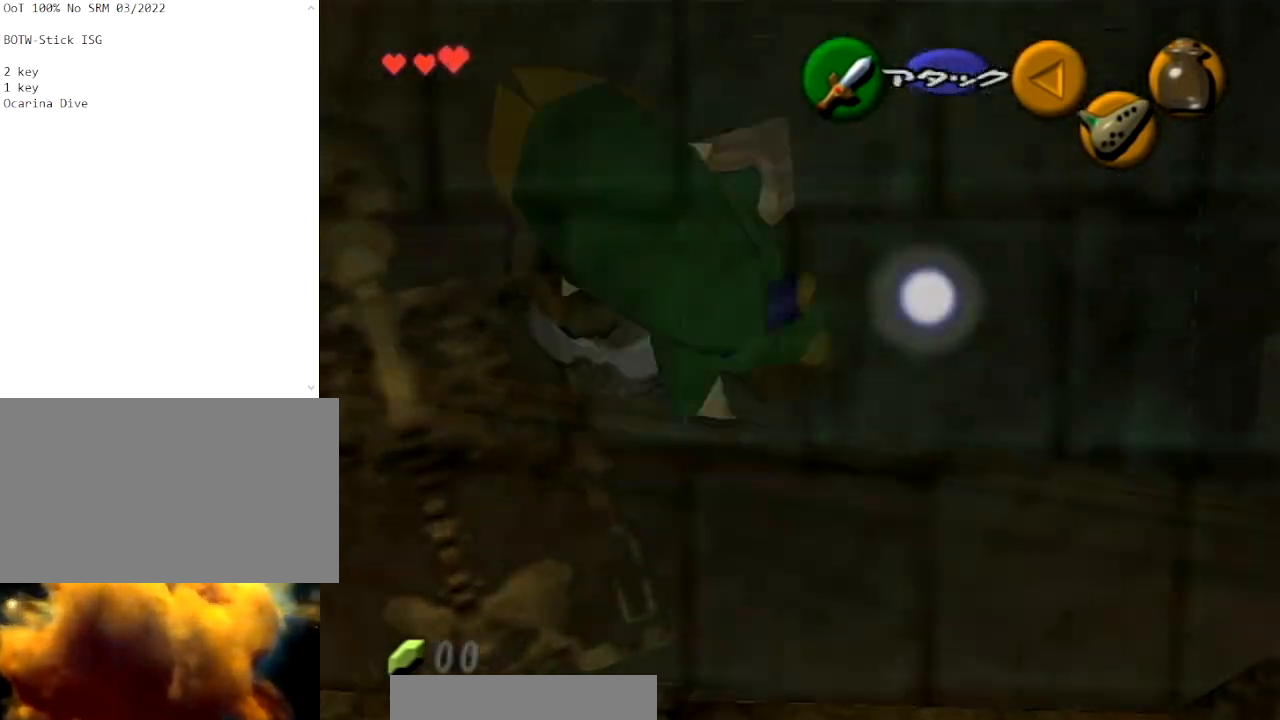
{"buttons": [], "left_stick": "center", "right_stick": "center", "events": [[33, "B", "down"], [100, "left_stick", "center"], [133, "B", "up"], [200, "B", "down"], [300, "B", "up"], [367, "R1", "up"]]}
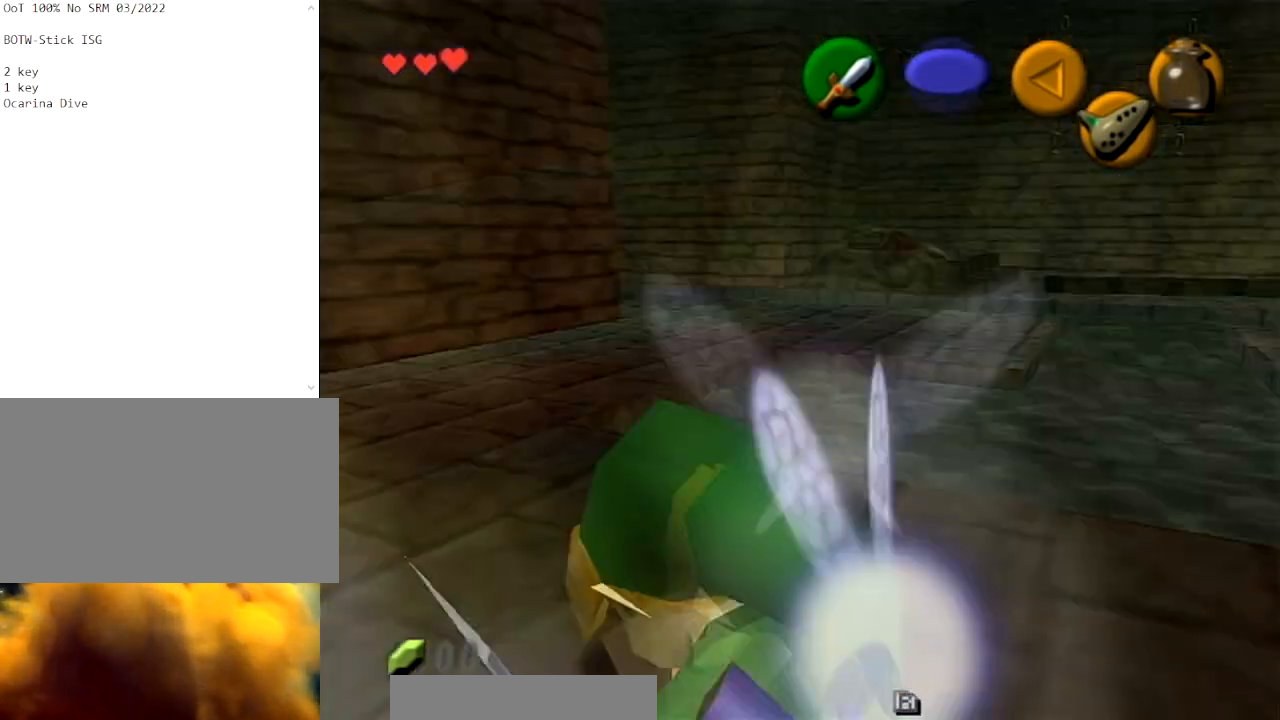
{"buttons": [], "left_stick": "center", "right_stick": "center", "events": [[234, "B", "down"], [301, "B", "up"], [401, "B", "down"], [468, "B", "up"]]}
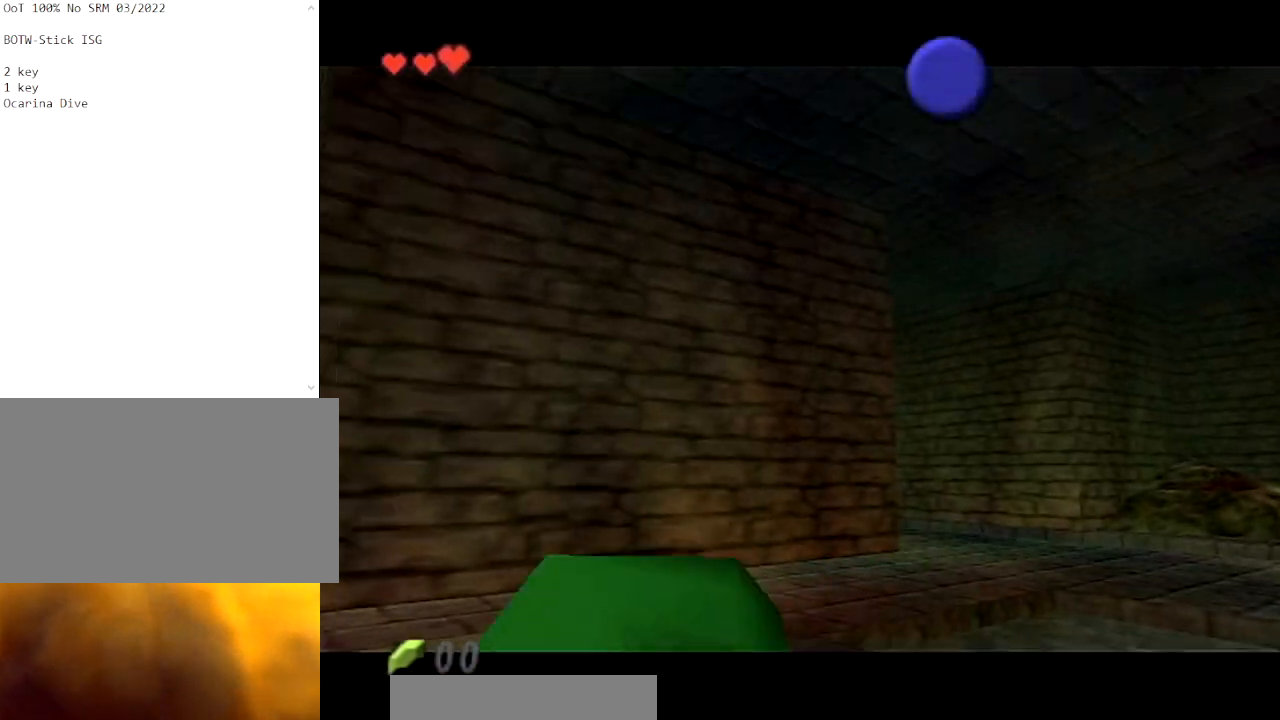
{"buttons": [], "left_stick": "center", "right_stick": "center", "events": [[67, "B", "down"], [133, "B", "up"], [233, "B", "down"], [300, "B", "up"], [400, "B", "down"], [467, "B", "up"]]}
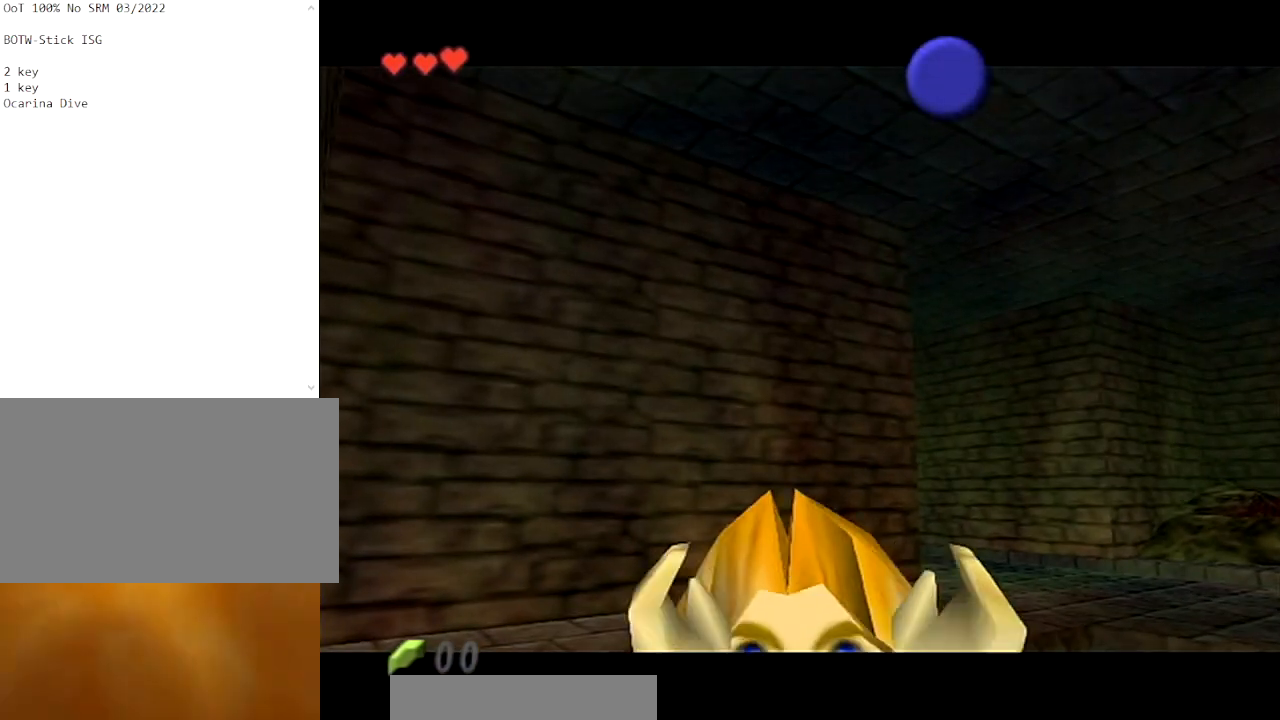
{"buttons": [], "left_stick": "center", "right_stick": "center", "events": [[67, "B", "down"], [134, "B", "up"], [201, "B", "down"], [301, "B", "up"], [401, "B", "down"], [501, "B", "up"]]}
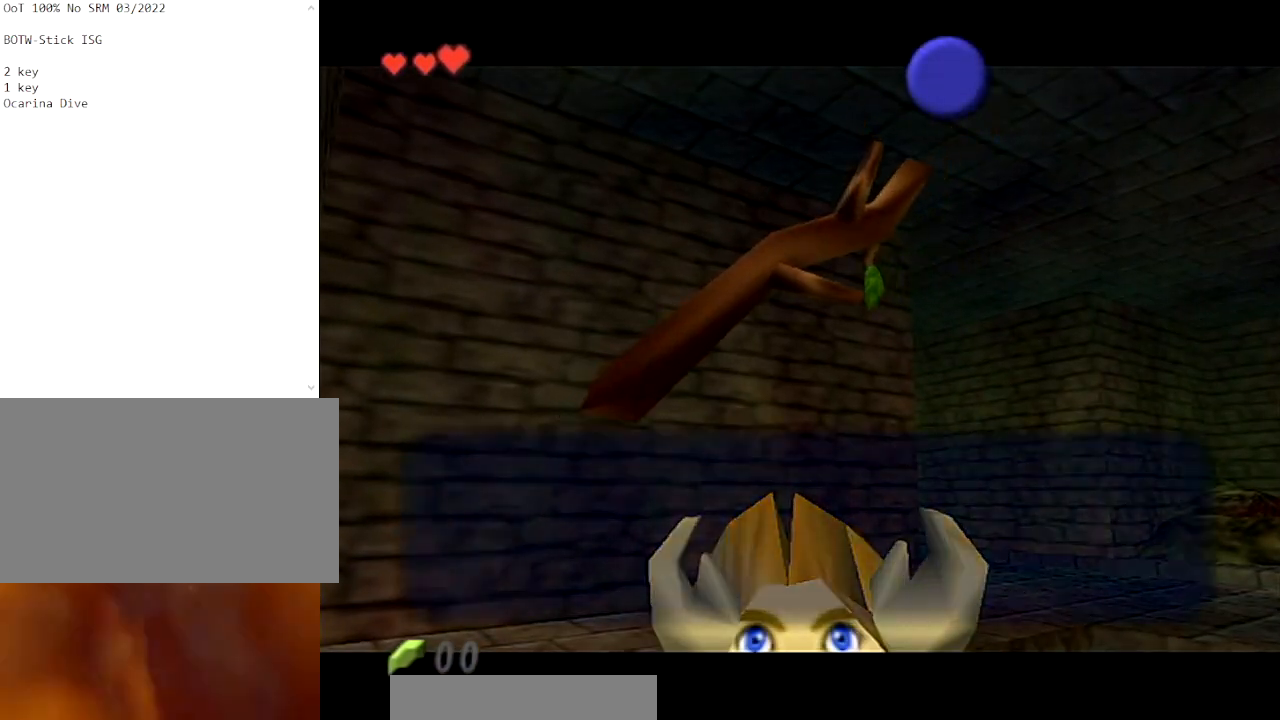
{"buttons": [], "left_stick": "center", "right_stick": "center", "events": [[100, "B", "down"], [200, "B", "up"], [334, "B", "down"], [434, "B", "up"]]}
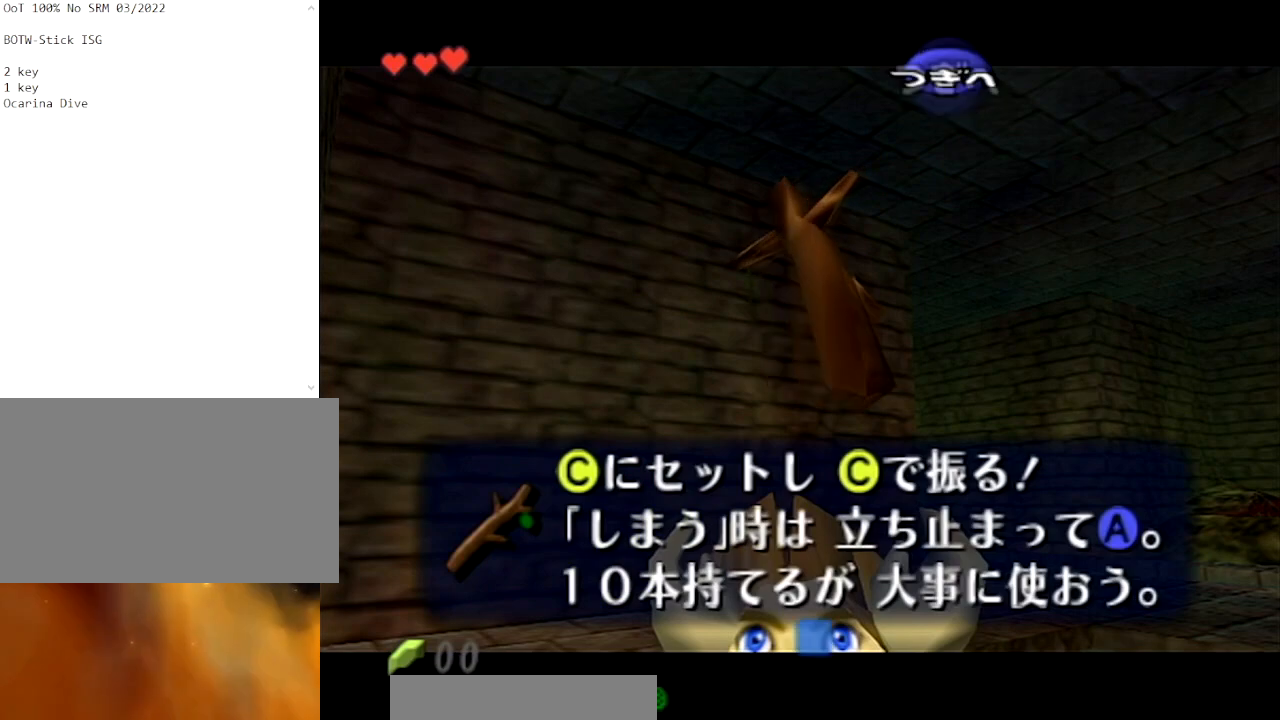
{"buttons": ["A"], "left_stick": "up", "right_stick": "center", "events": [[167, "left_stick", "up"], [334, "A", "down"], [434, "A", "up"], [501, "A", "down"]]}
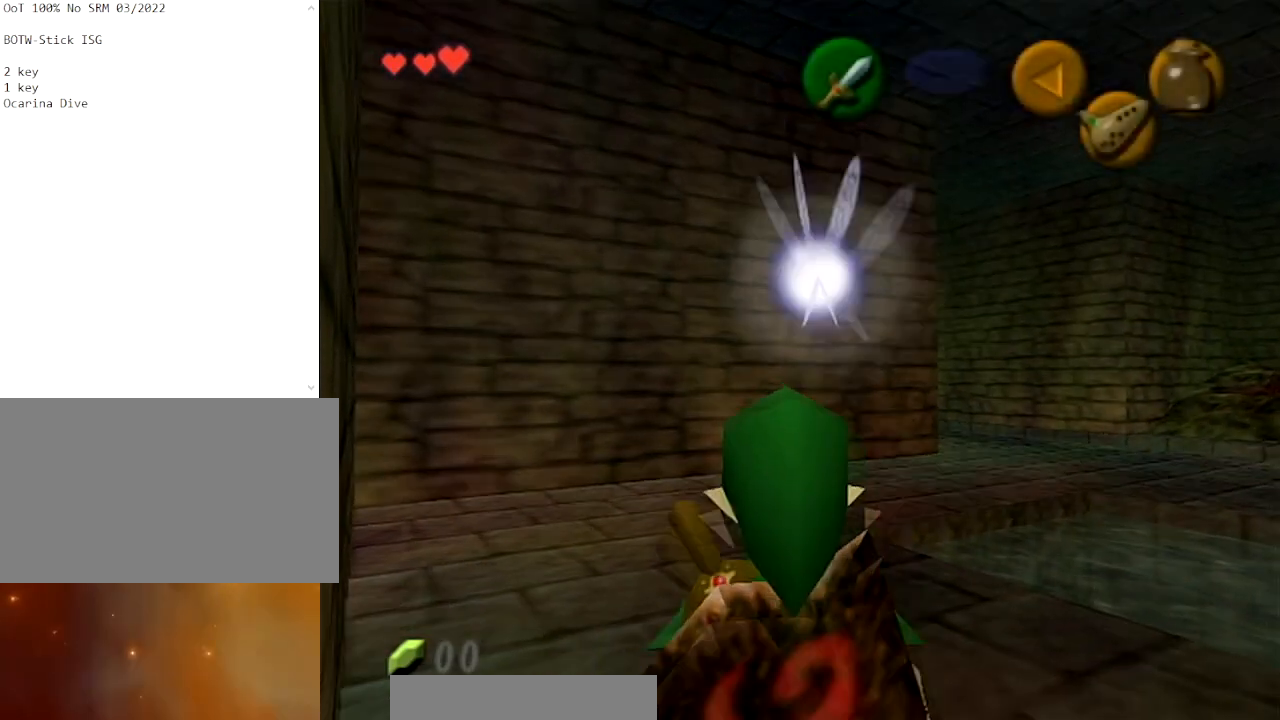
{"buttons": [], "left_stick": "up-right", "right_stick": "center", "events": [[133, "A", "up"], [500, "left_stick", "up-right"]]}
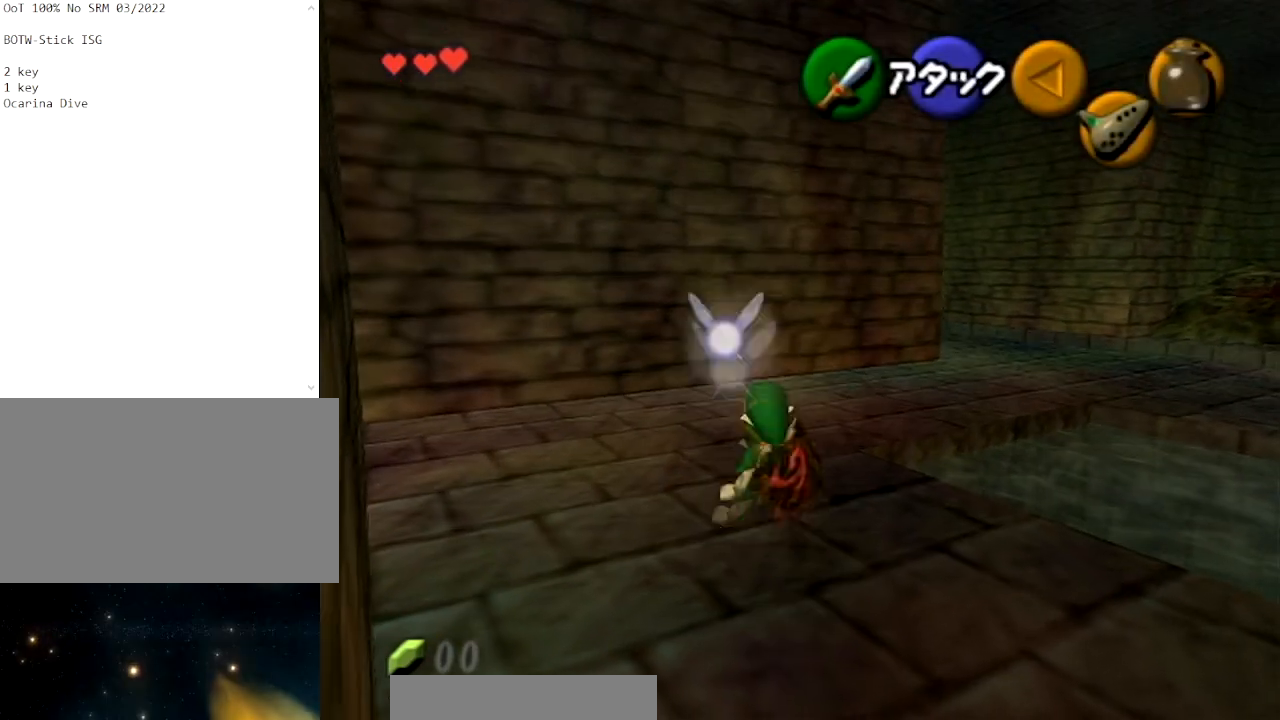
{"buttons": ["A"], "left_stick": "up-right", "right_stick": "center", "events": [[234, "A", "down"]]}